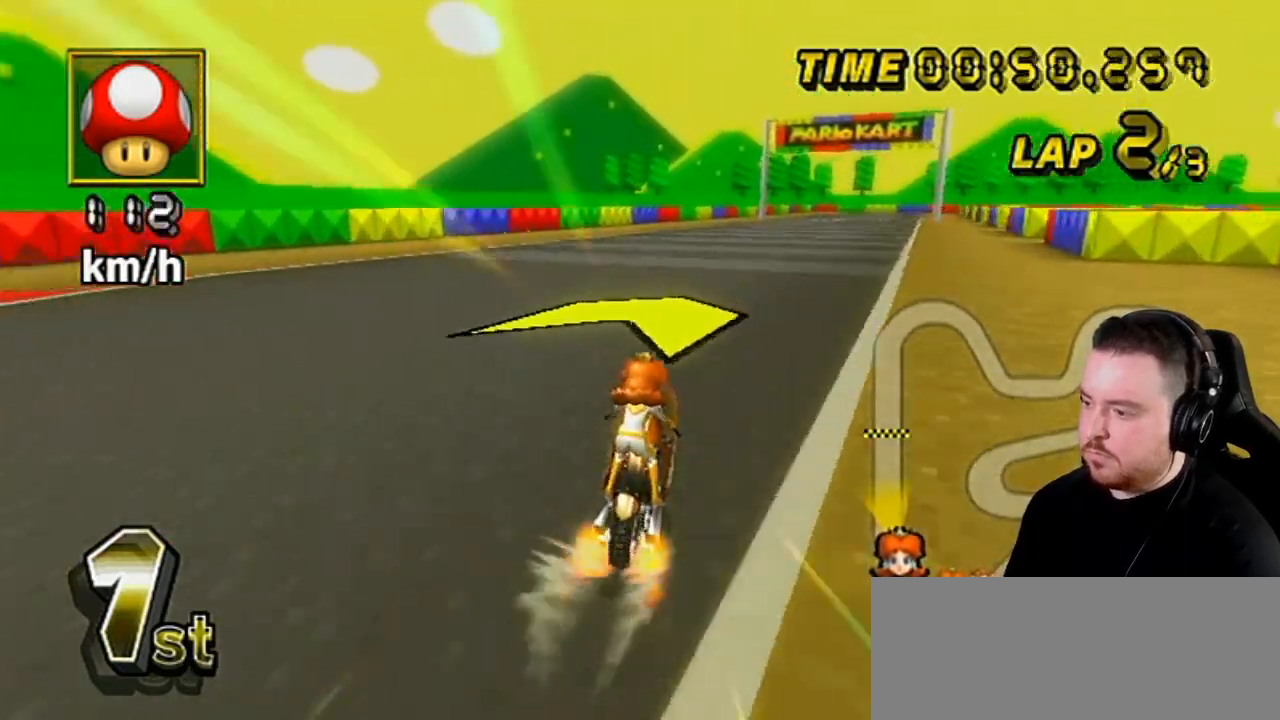
Gameplay with a controller (Nintendo layout); each line is a JSON object with the inputs held at the frame after it. "events" lists button and stick changes between this image and that frame as [ms after this image, input, new state], when the widget could be followed in between. Not read: L3 R3.
{"buttons": ["A", "R1"], "left_stick": "right", "right_stick": "center", "events": [[400, "R1", "down"], [467, "left_stick", "right"]]}
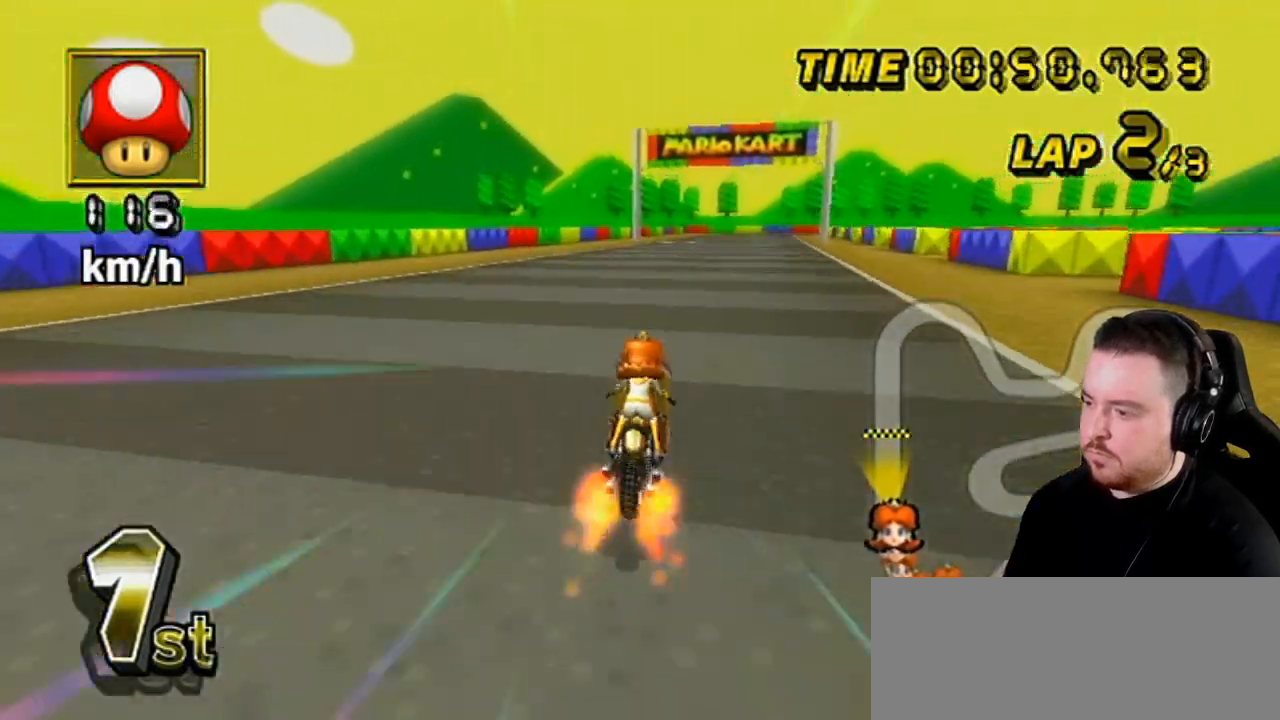
{"buttons": ["A"], "left_stick": "center", "right_stick": "center", "events": [[67, "left_stick", "center"], [83, "R1", "up"], [217, "DPAD_UP", "down"], [283, "DPAD_UP", "up"], [350, "DPAD_UP", "down"], [433, "DPAD_UP", "up"]]}
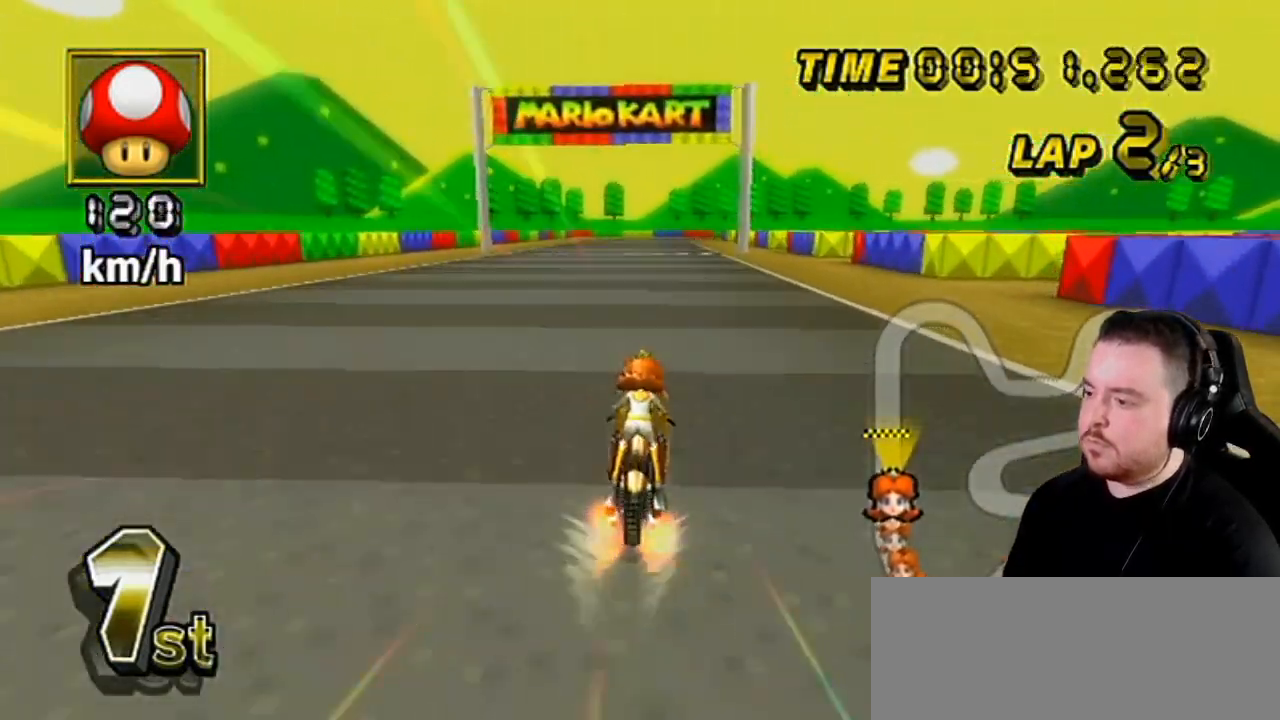
{"buttons": ["A"], "left_stick": "center", "right_stick": "center", "events": [[367, "left_stick", "right"], [467, "left_stick", "center"]]}
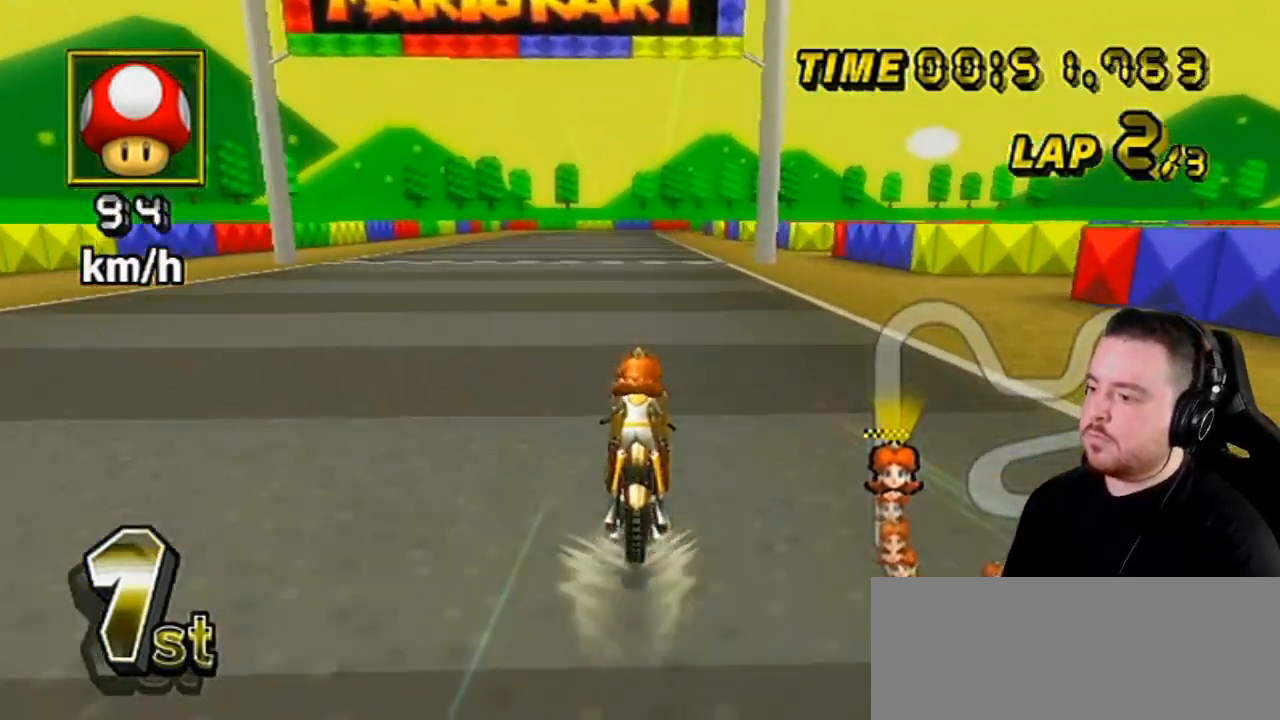
{"buttons": ["A"], "left_stick": "center", "right_stick": "center", "events": []}
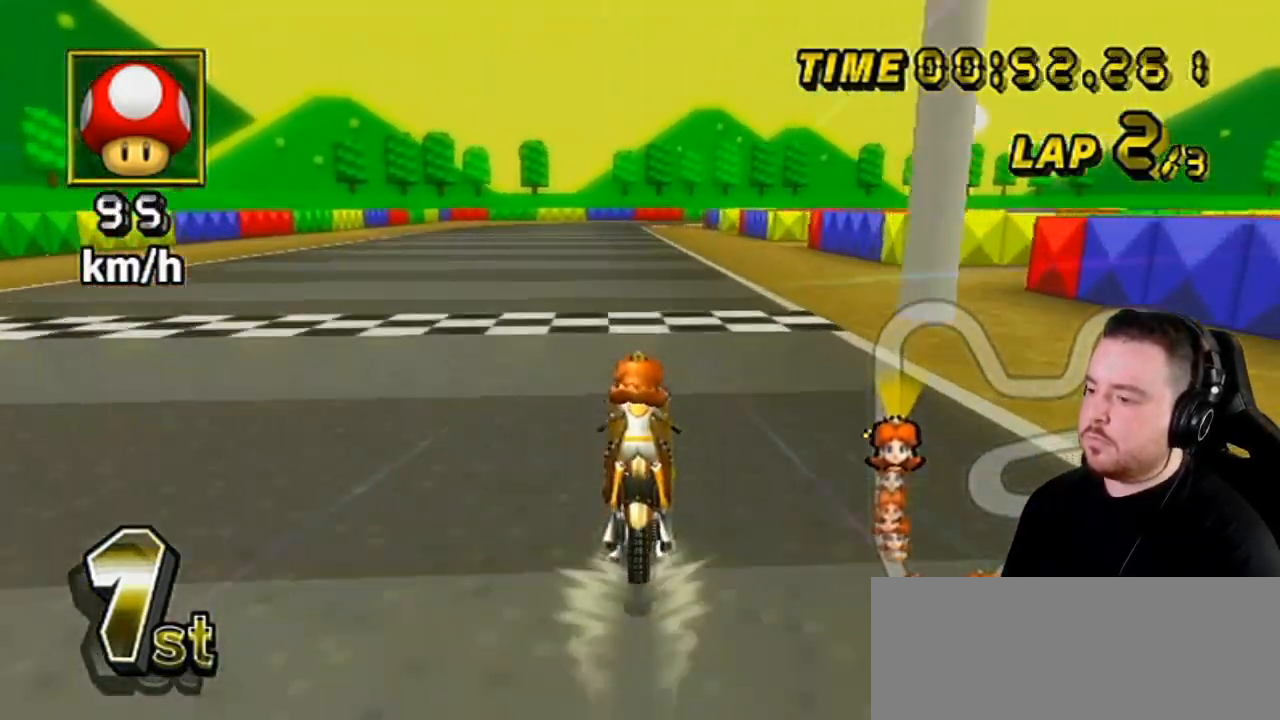
{"buttons": ["A"], "left_stick": "center", "right_stick": "center", "events": []}
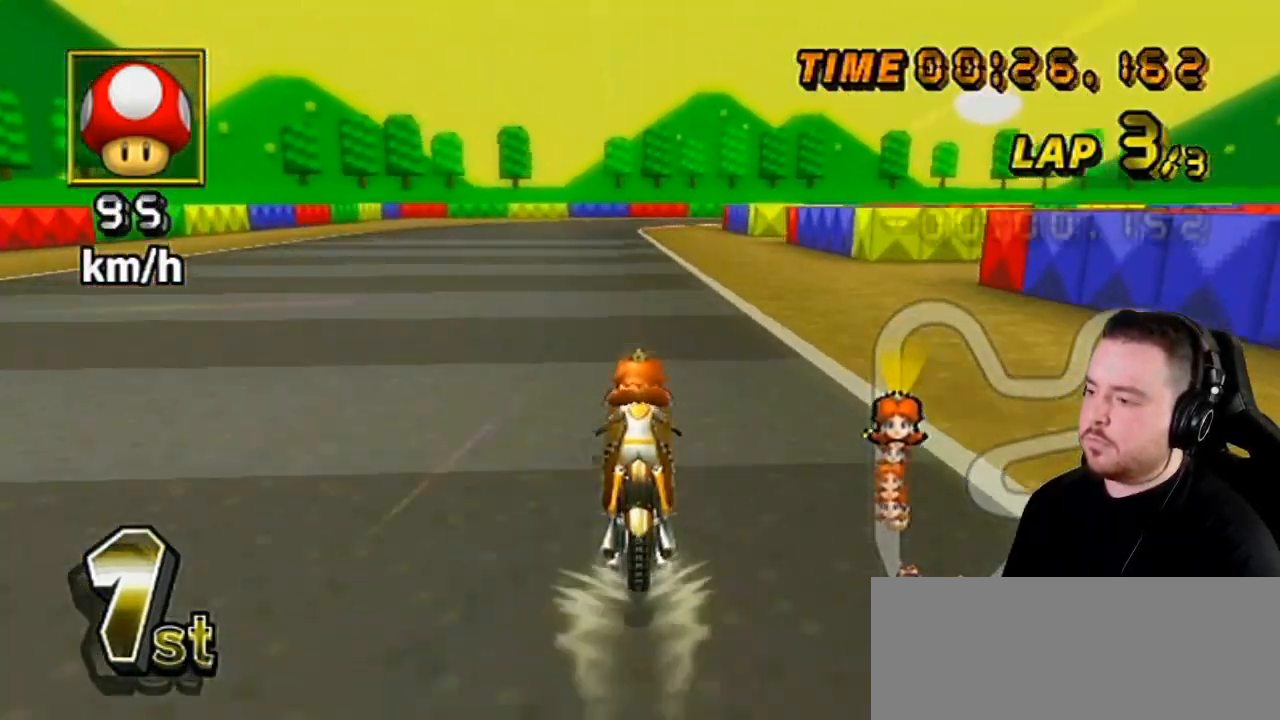
{"buttons": ["A"], "left_stick": "center", "right_stick": "center", "events": []}
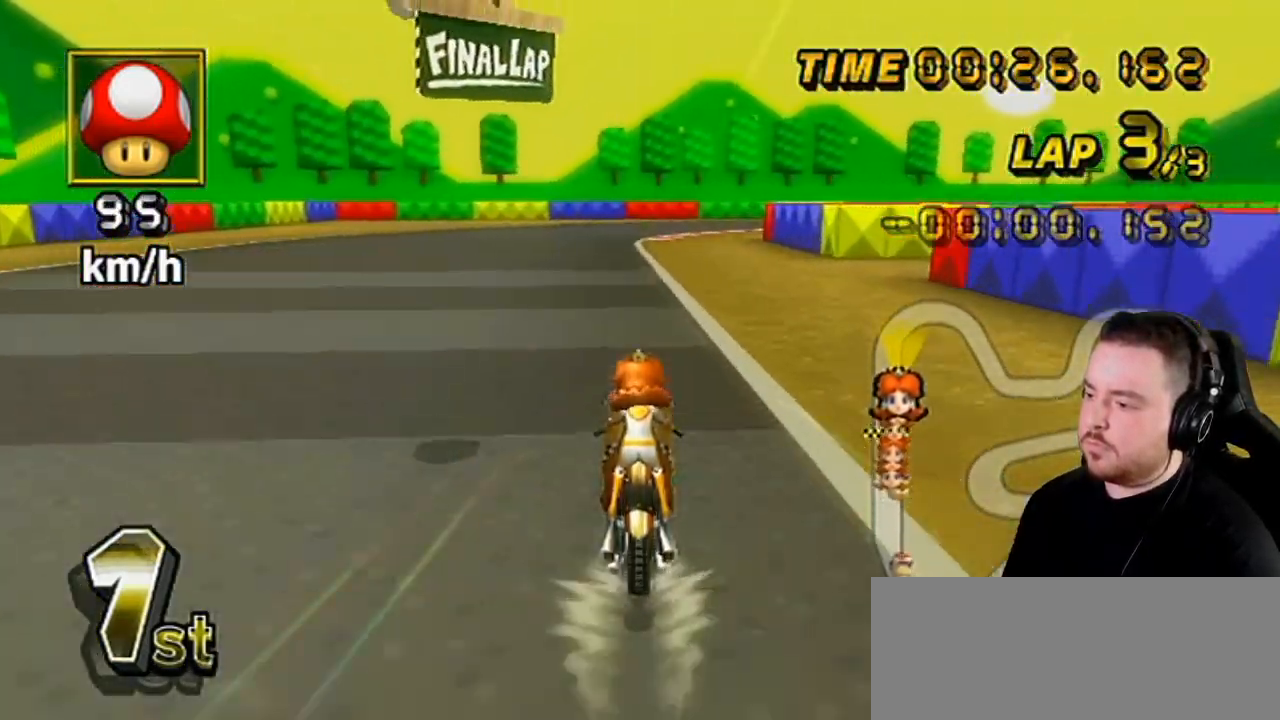
{"buttons": ["A"], "left_stick": "center", "right_stick": "center", "events": []}
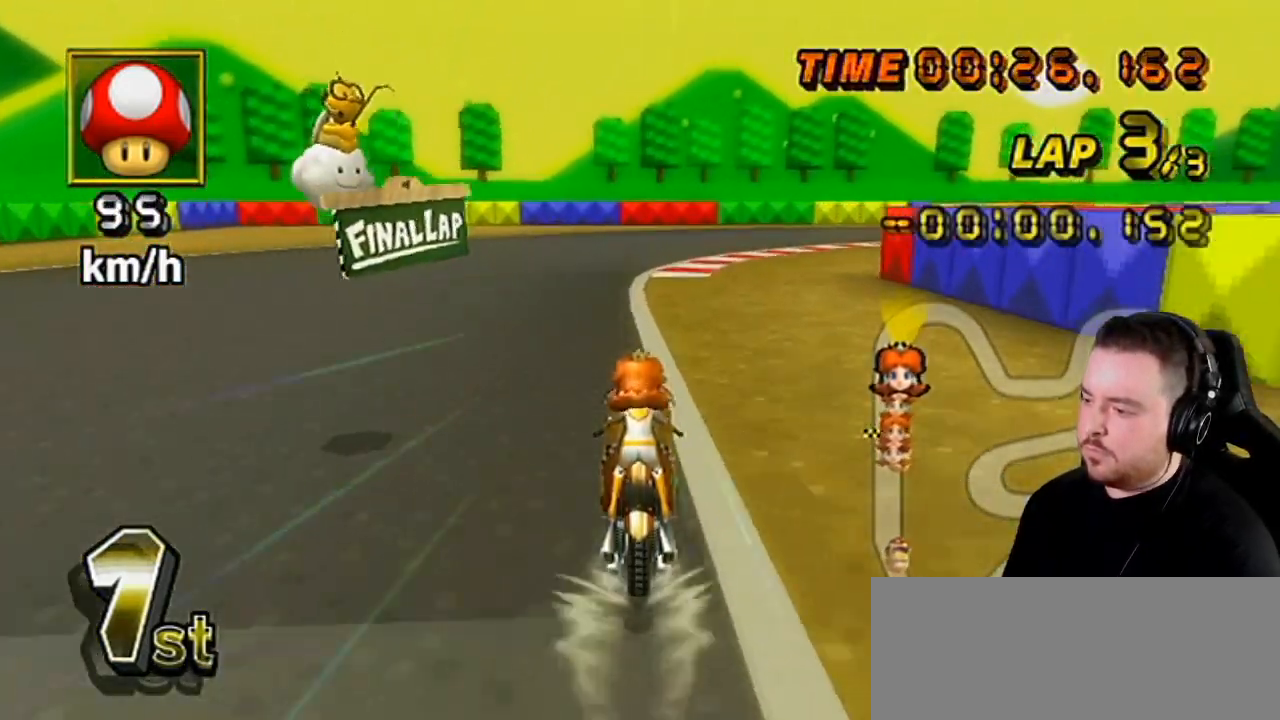
{"buttons": ["A", "R1"], "left_stick": "right", "right_stick": "center", "events": [[100, "left_stick", "down-right"], [150, "R1", "down"], [217, "left_stick", "up-left"], [433, "left_stick", "right"]]}
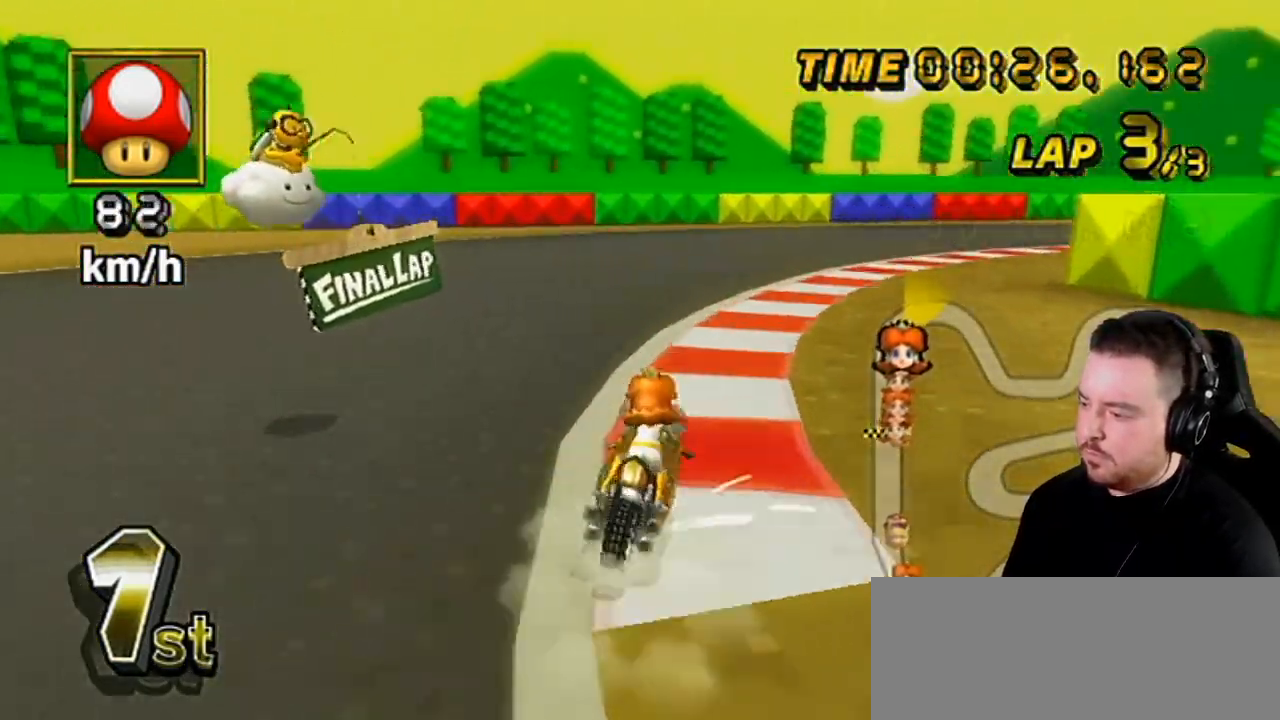
{"buttons": ["A", "R1"], "left_stick": "center", "right_stick": "center", "events": [[183, "left_stick", "up-right"], [367, "left_stick", "right"], [467, "left_stick", "center"]]}
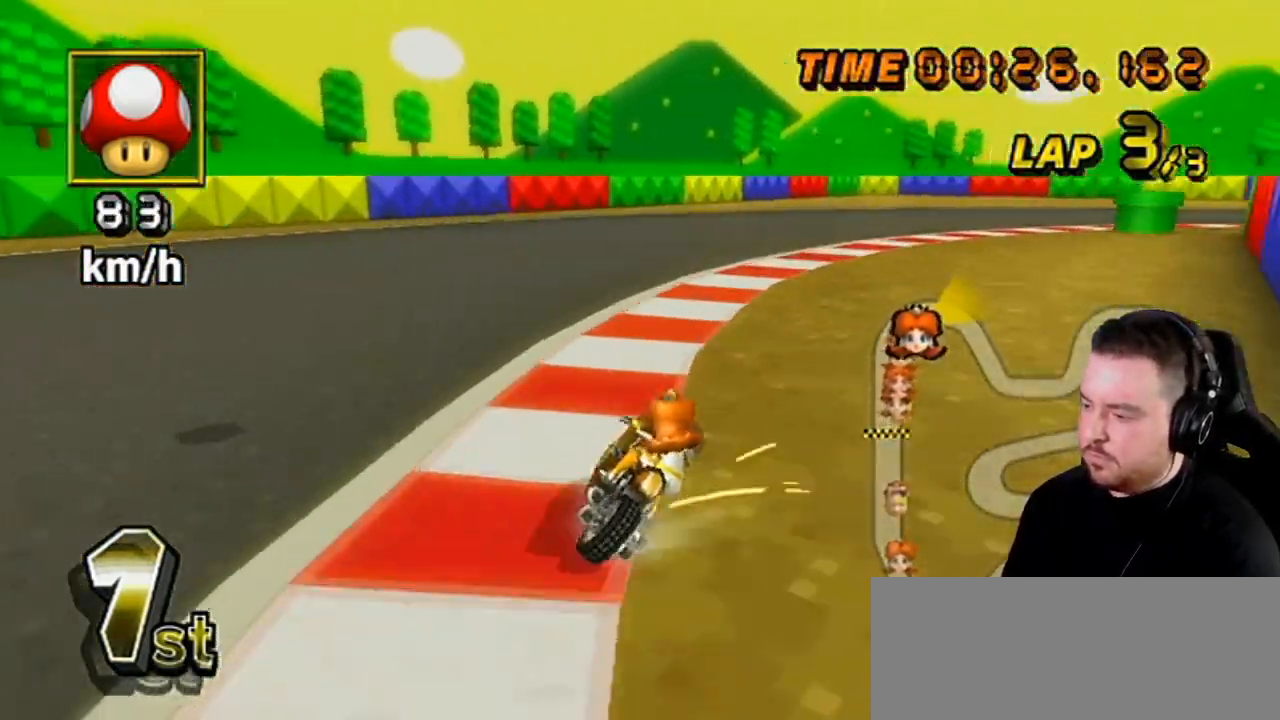
{"buttons": ["A", "R1"], "left_stick": "right", "right_stick": "center", "events": [[183, "left_stick", "up-right"], [367, "left_stick", "right"]]}
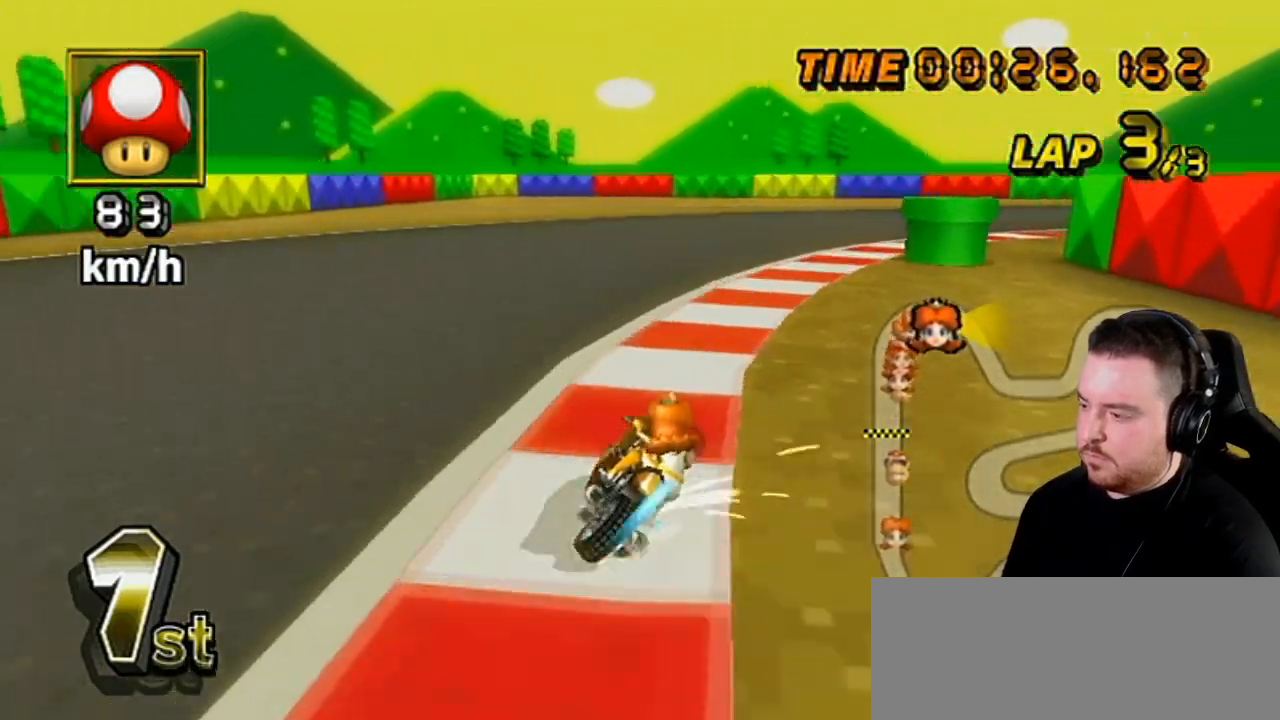
{"buttons": ["A"], "left_stick": "right", "right_stick": "center", "events": [[183, "DPAD_RIGHT", "down"], [183, "DPAD_UP", "down"], [183, "R1", "up"], [183, "left_stick", "center"], [217, "DPAD_UP", "up"], [250, "DPAD_RIGHT", "up"], [350, "left_stick", "right"]]}
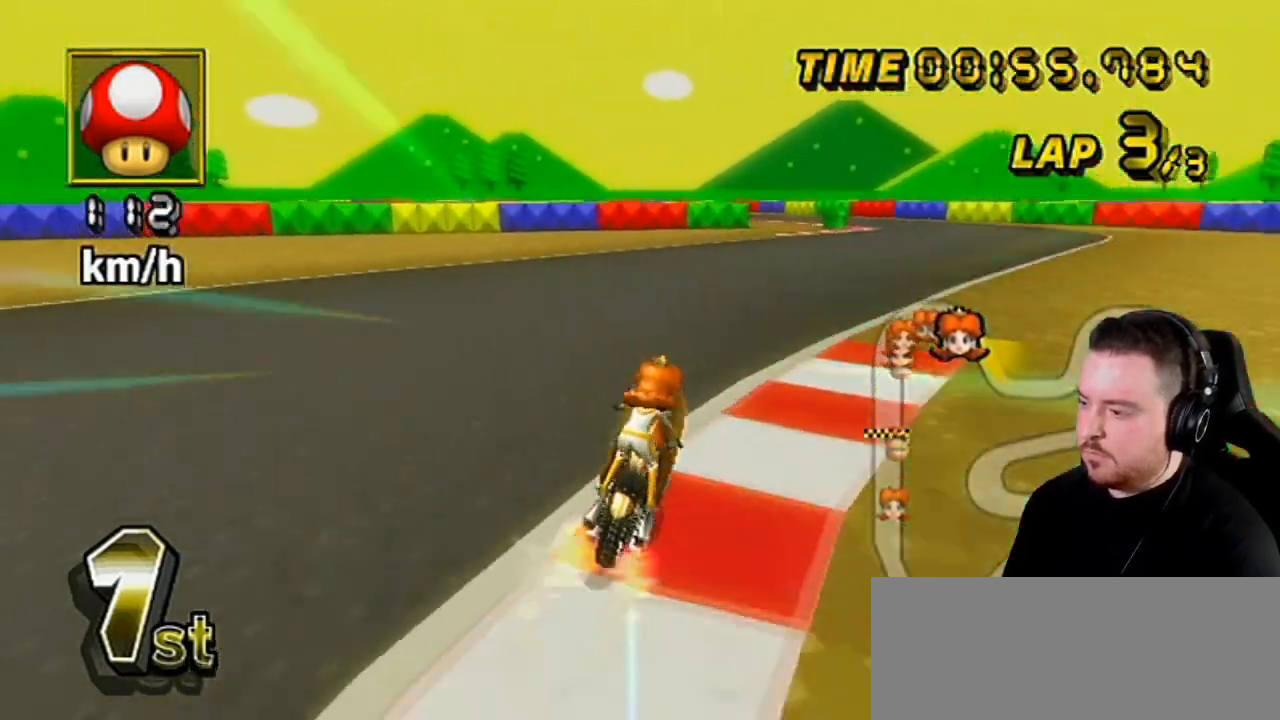
{"buttons": ["A"], "left_stick": "center", "right_stick": "center", "events": [[150, "left_stick", "center"], [250, "left_stick", "left"], [367, "left_stick", "center"]]}
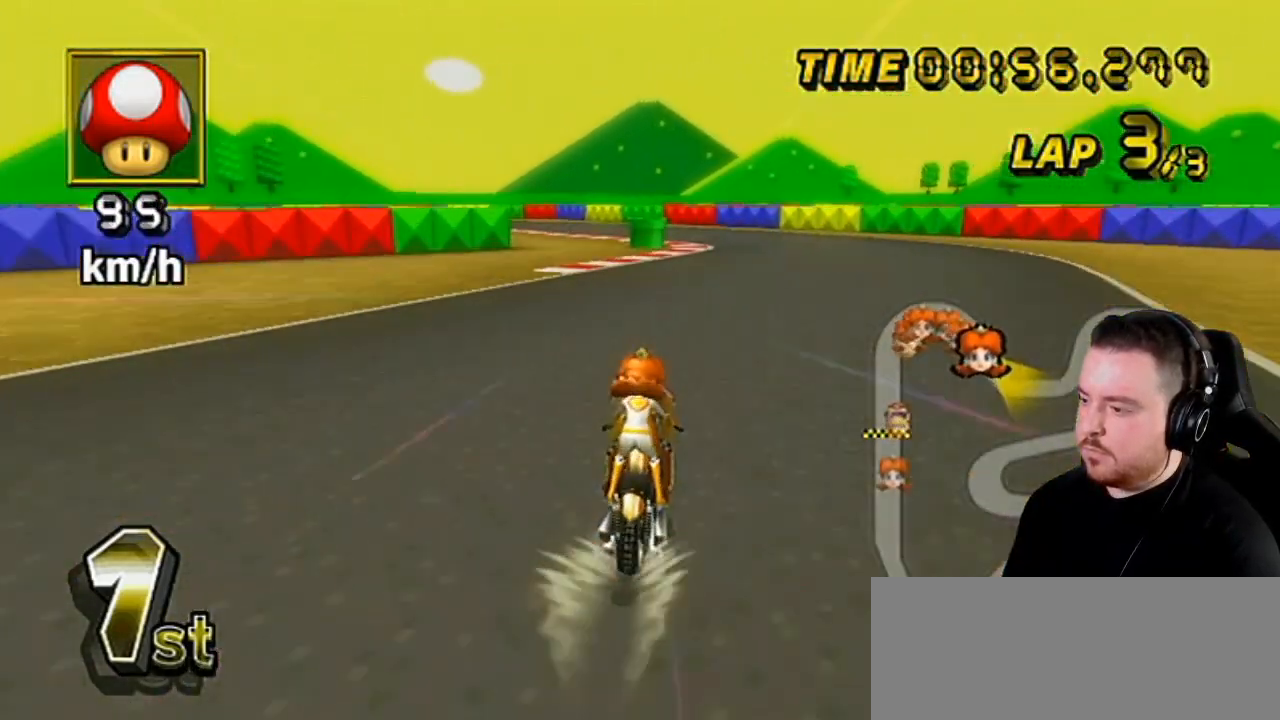
{"buttons": ["A", "R1"], "left_stick": "center", "right_stick": "center", "events": [[367, "R1", "down"]]}
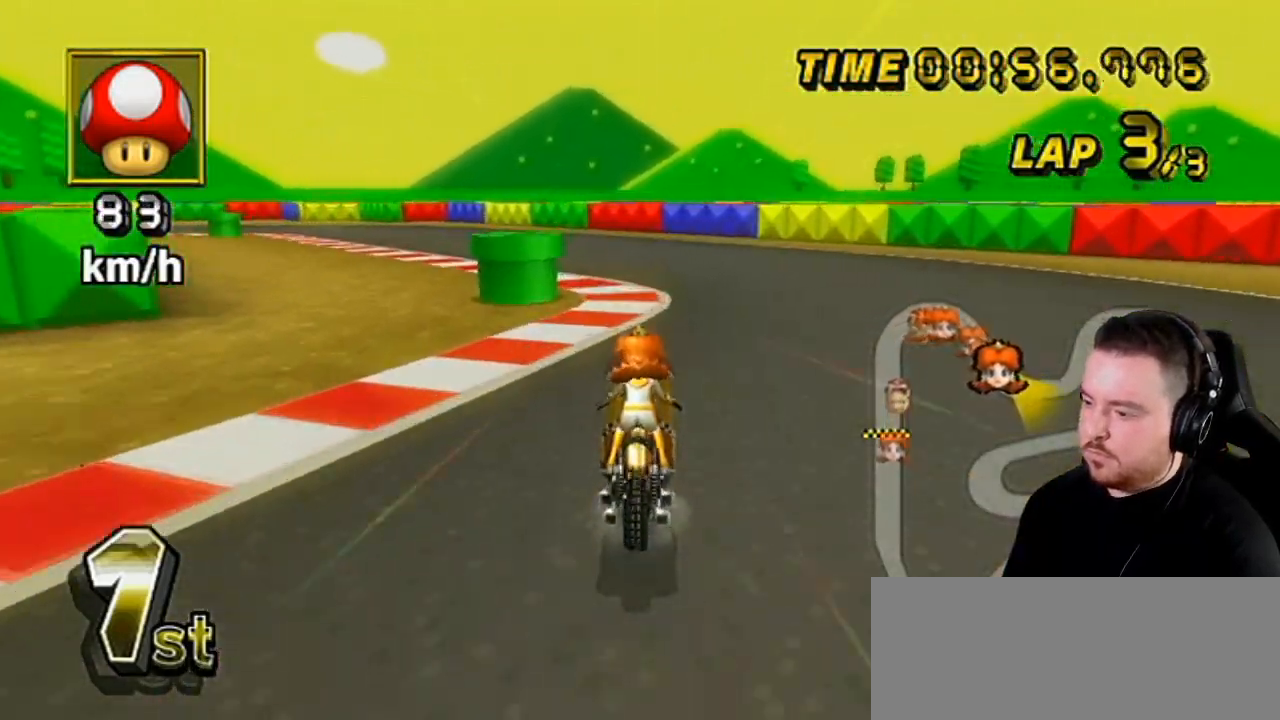
{"buttons": ["A", "R1"], "left_stick": "down-left", "right_stick": "center", "events": [[100, "left_stick", "down-left"]]}
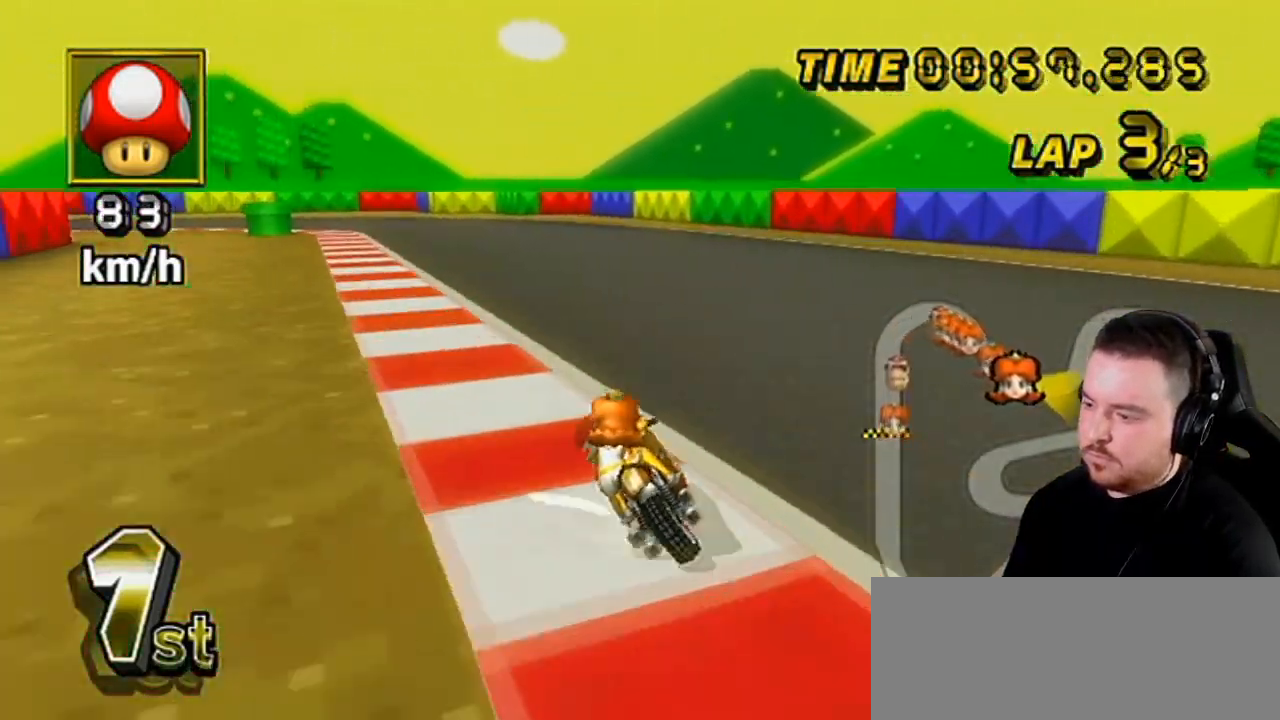
{"buttons": ["A", "R1"], "left_stick": "right", "right_stick": "center", "events": [[117, "left_stick", "right"]]}
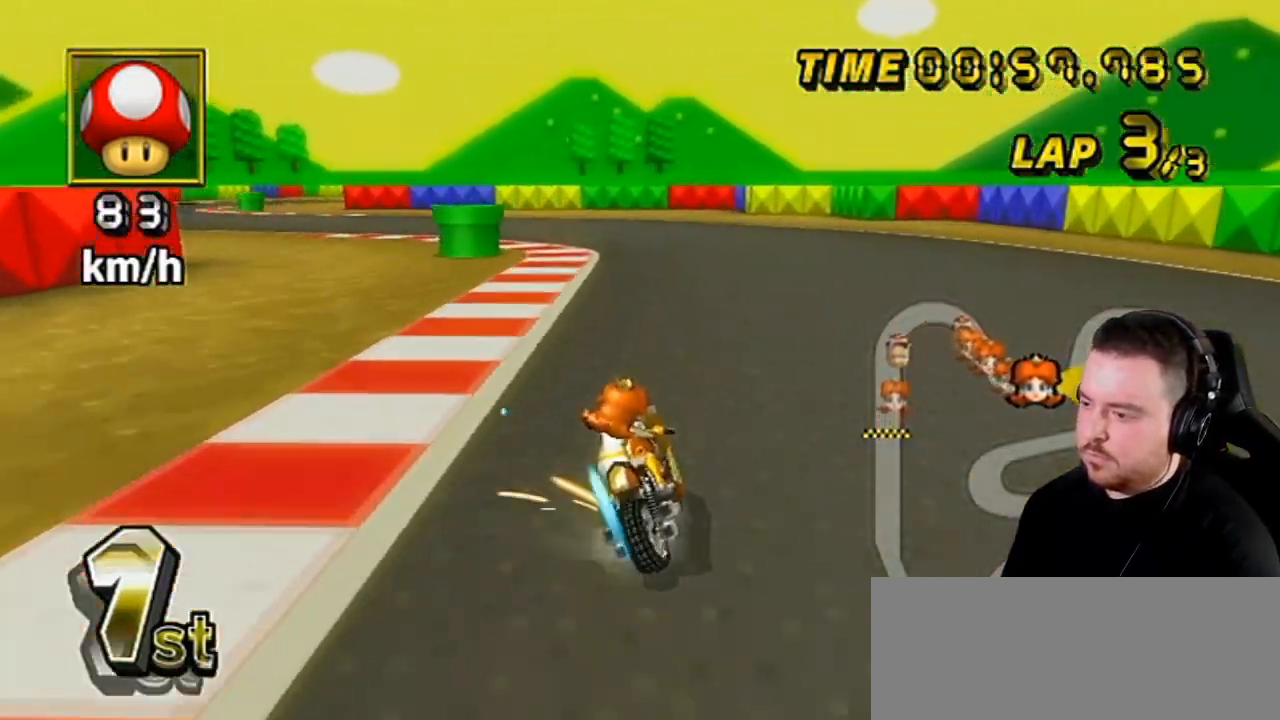
{"buttons": ["A", "DPAD_UP", "DPAD_LEFT"], "left_stick": "left", "right_stick": "center", "events": [[100, "left_stick", "down-left"], [317, "left_stick", "left"], [433, "DPAD_UP", "down"], [433, "R1", "up"], [500, "DPAD_LEFT", "down"]]}
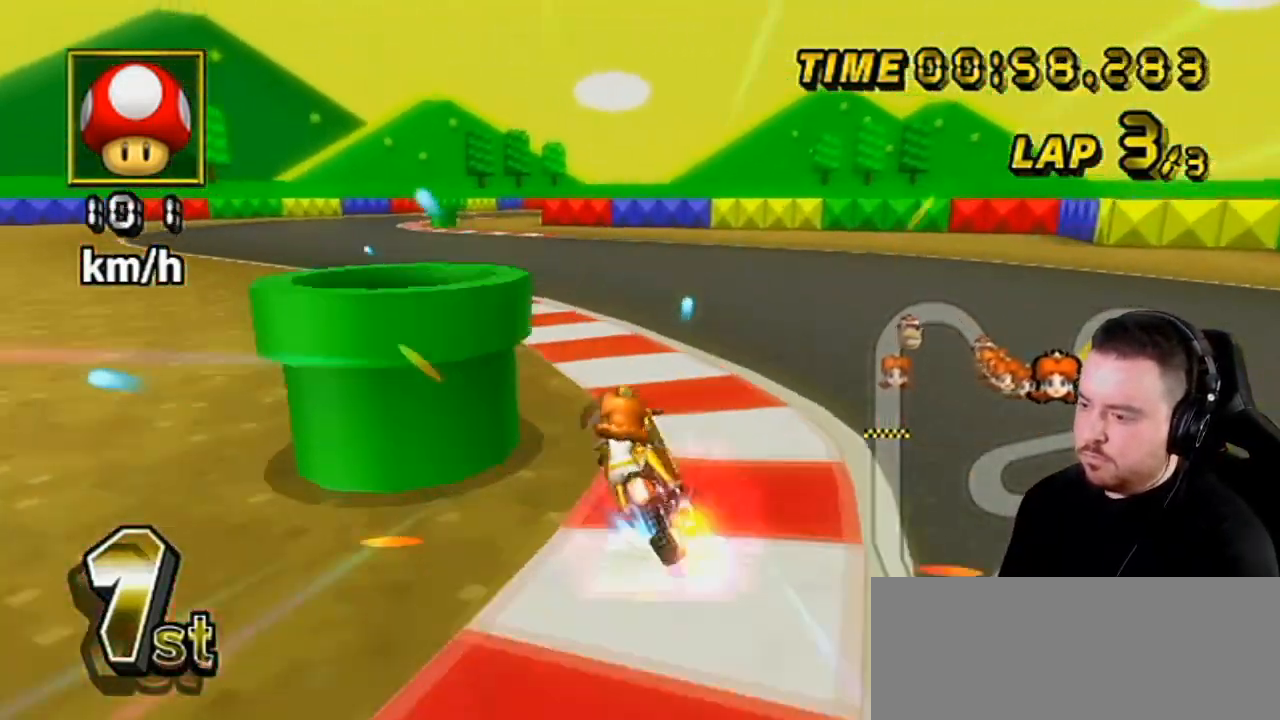
{"buttons": ["A"], "left_stick": "left", "right_stick": "center", "events": [[100, "DPAD_LEFT", "up"], [100, "DPAD_UP", "up"], [250, "left_stick", "center"], [483, "left_stick", "left"]]}
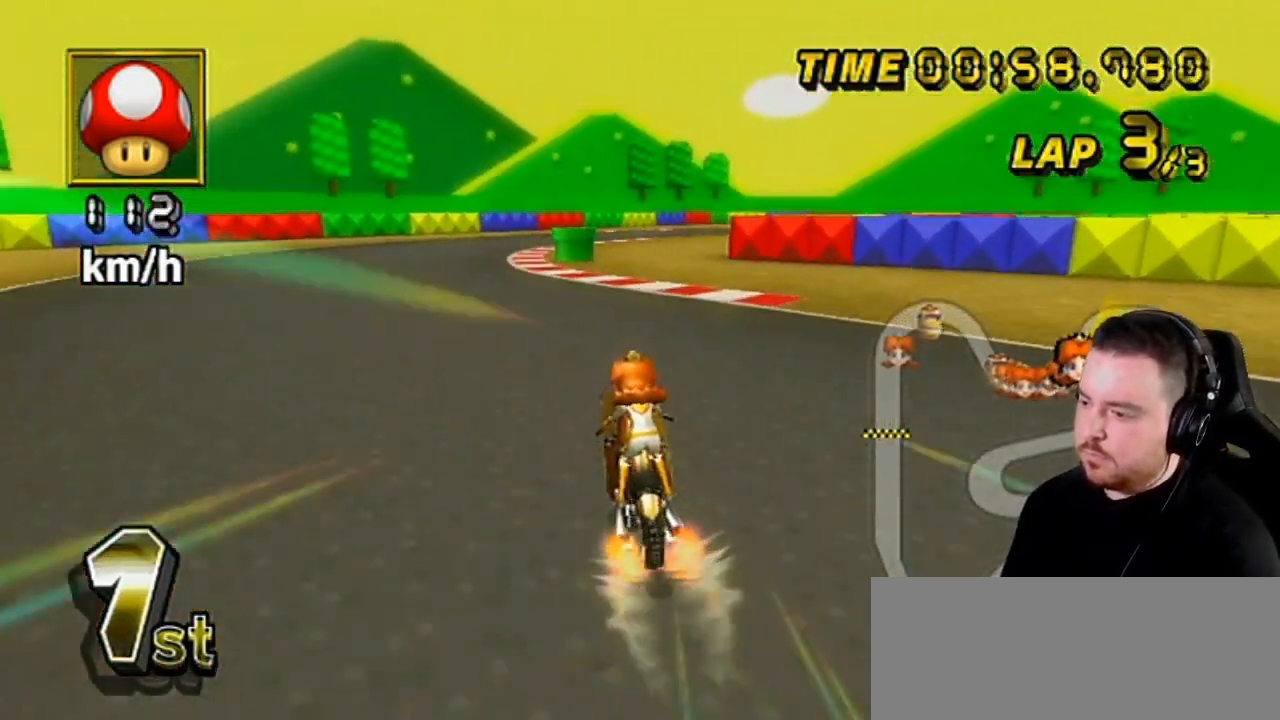
{"buttons": ["A"], "left_stick": "center", "right_stick": "center", "events": [[33, "left_stick", "center"]]}
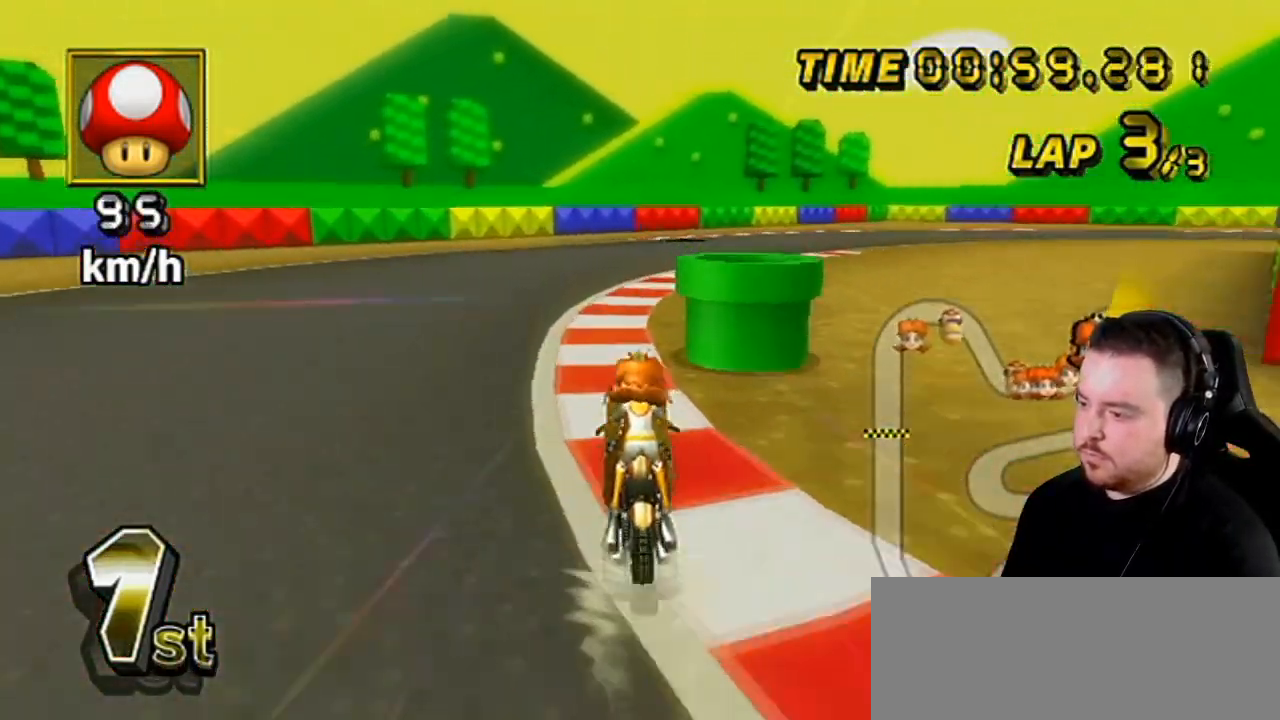
{"buttons": ["A", "R1"], "left_stick": "right", "right_stick": "center", "events": [[67, "left_stick", "right"], [100, "R1", "down"]]}
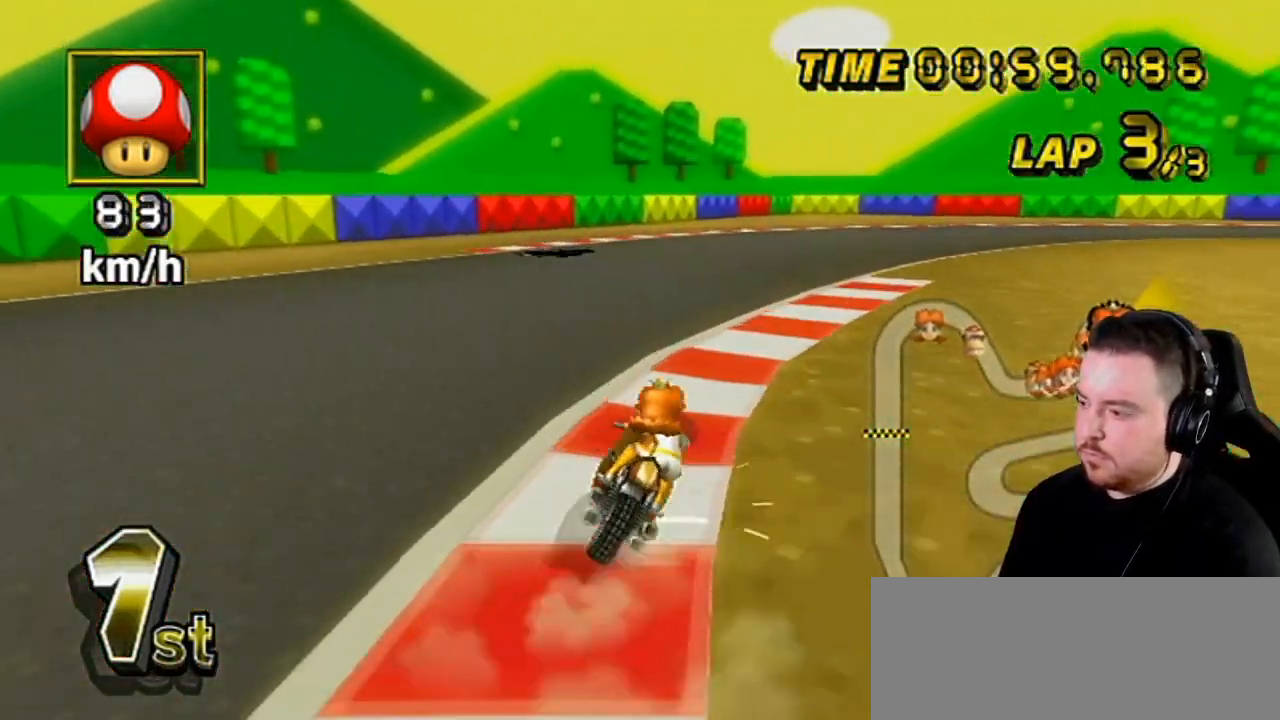
{"buttons": ["A", "R1"], "left_stick": "left", "right_stick": "center", "events": [[117, "left_stick", "up-right"], [250, "left_stick", "up-left"], [317, "left_stick", "left"]]}
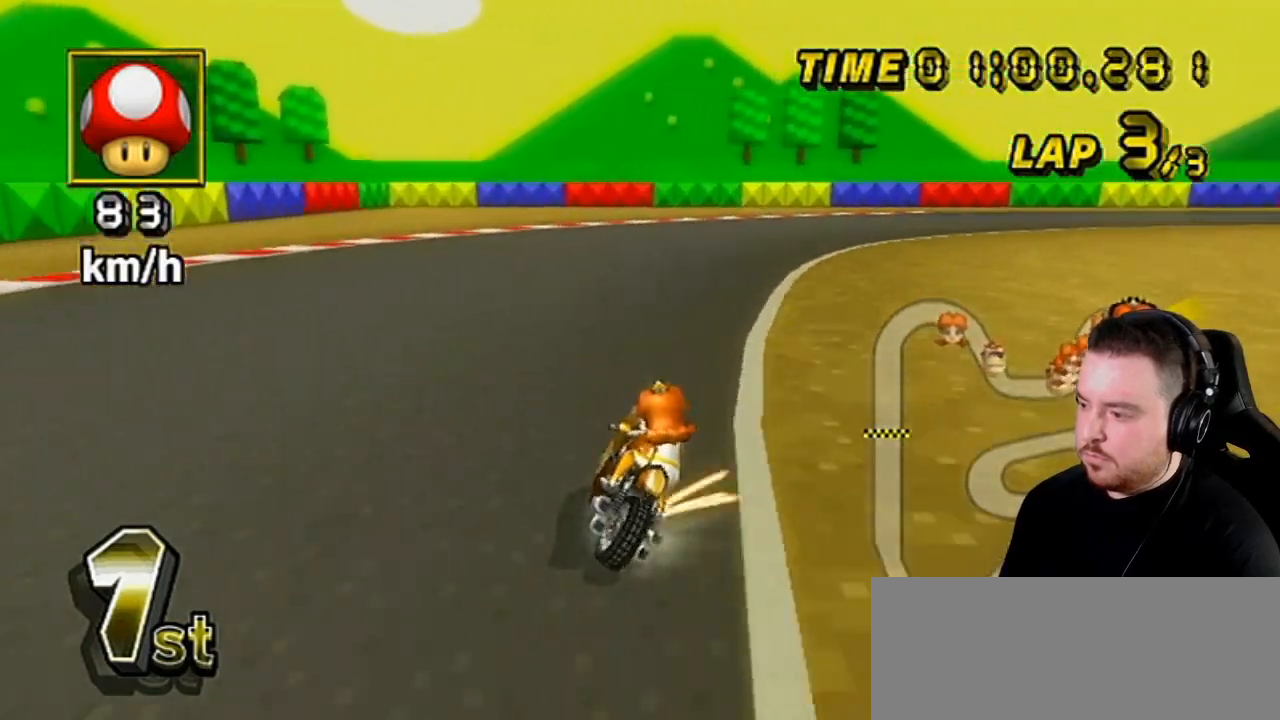
{"buttons": ["A", "R1"], "left_stick": "right", "right_stick": "center", "events": [[33, "left_stick", "up-right"], [217, "left_stick", "right"]]}
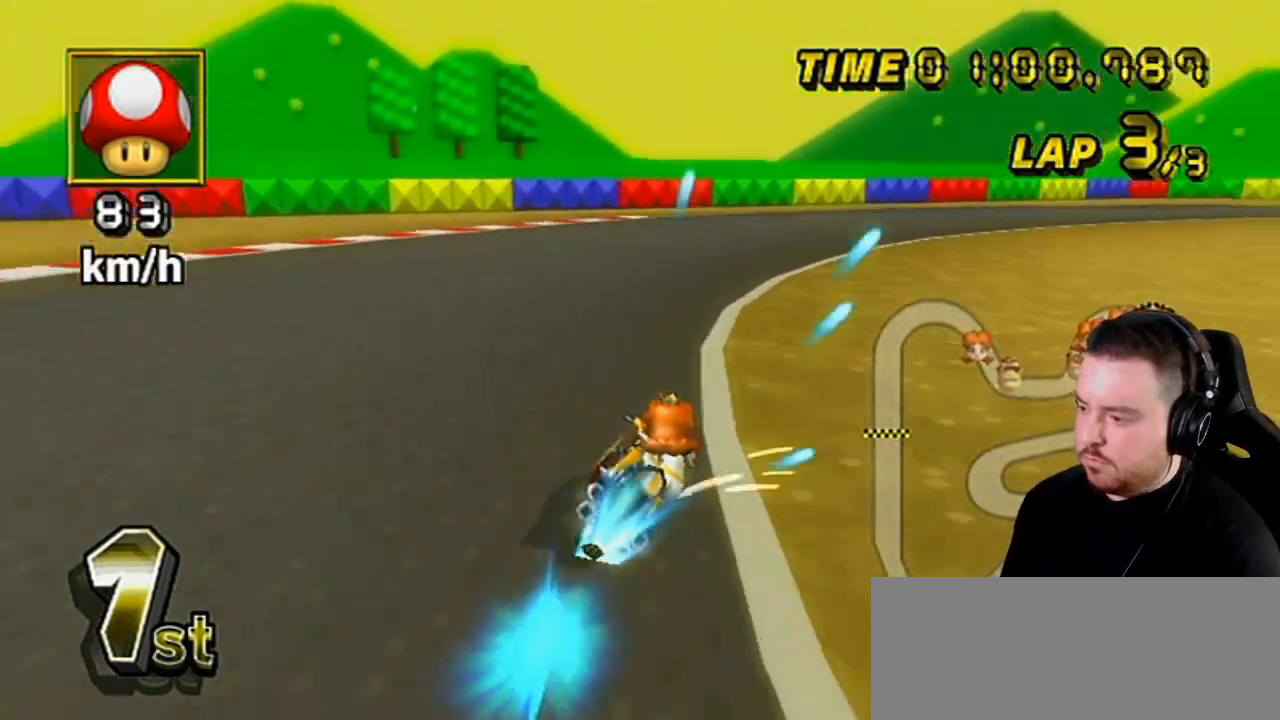
{"buttons": ["A", "R1"], "left_stick": "right", "right_stick": "center", "events": [[67, "DPAD_UP", "down"], [67, "R1", "up"], [150, "DPAD_LEFT", "down"], [183, "DPAD_LEFT", "up"], [183, "DPAD_UP", "up"], [333, "R1", "down"]]}
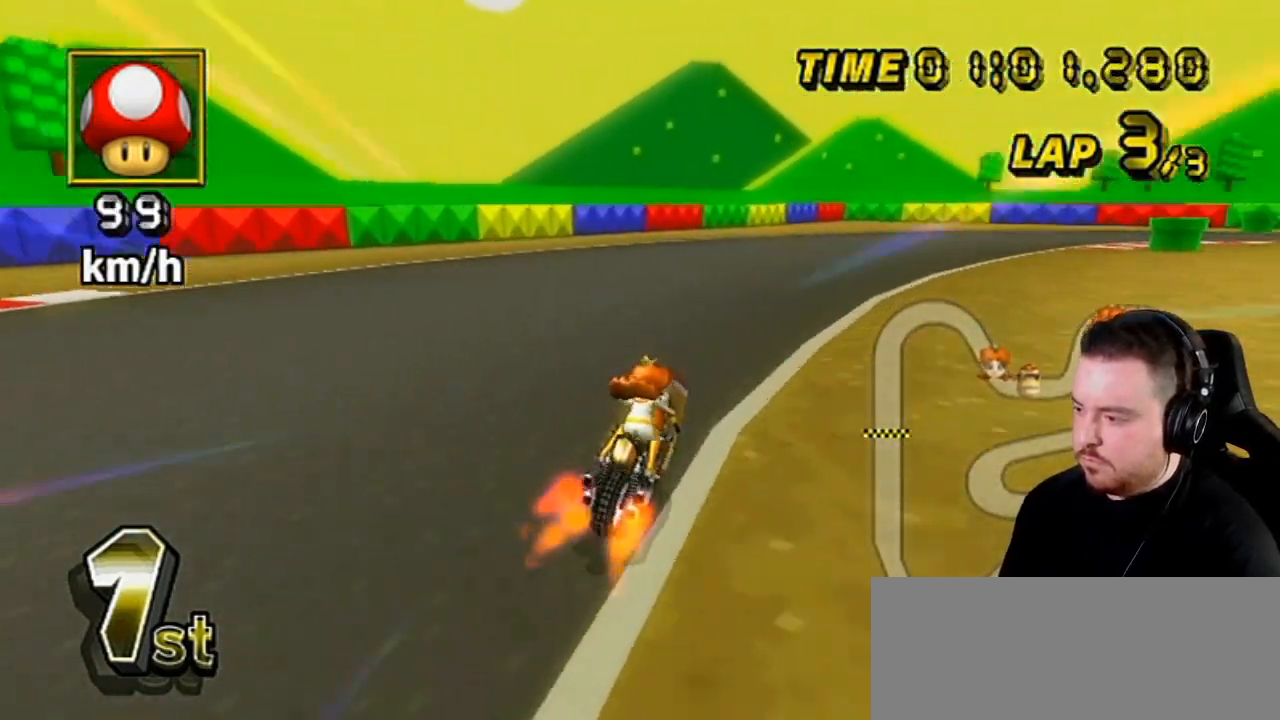
{"buttons": ["A", "R1"], "left_stick": "left", "right_stick": "center", "events": [[317, "left_stick", "up"], [367, "left_stick", "left"]]}
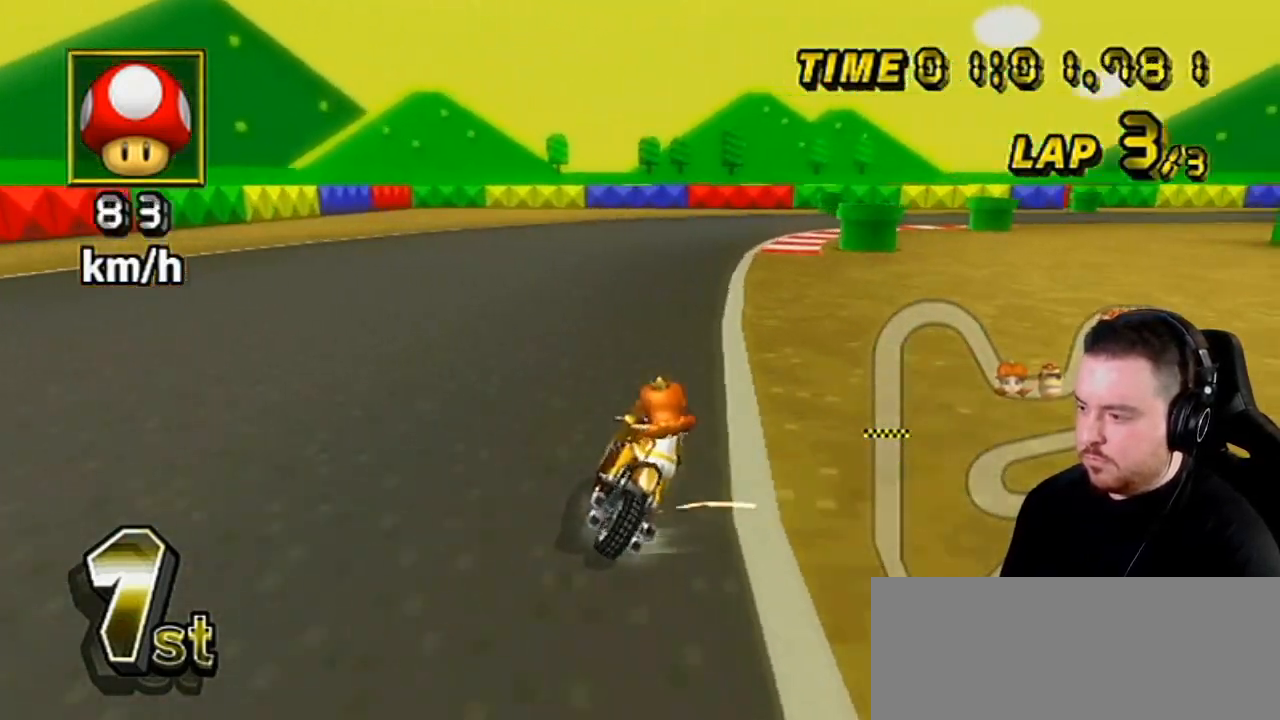
{"buttons": ["A", "R1"], "left_stick": "up-right", "right_stick": "center", "events": [[183, "left_stick", "center"], [250, "left_stick", "up-right"]]}
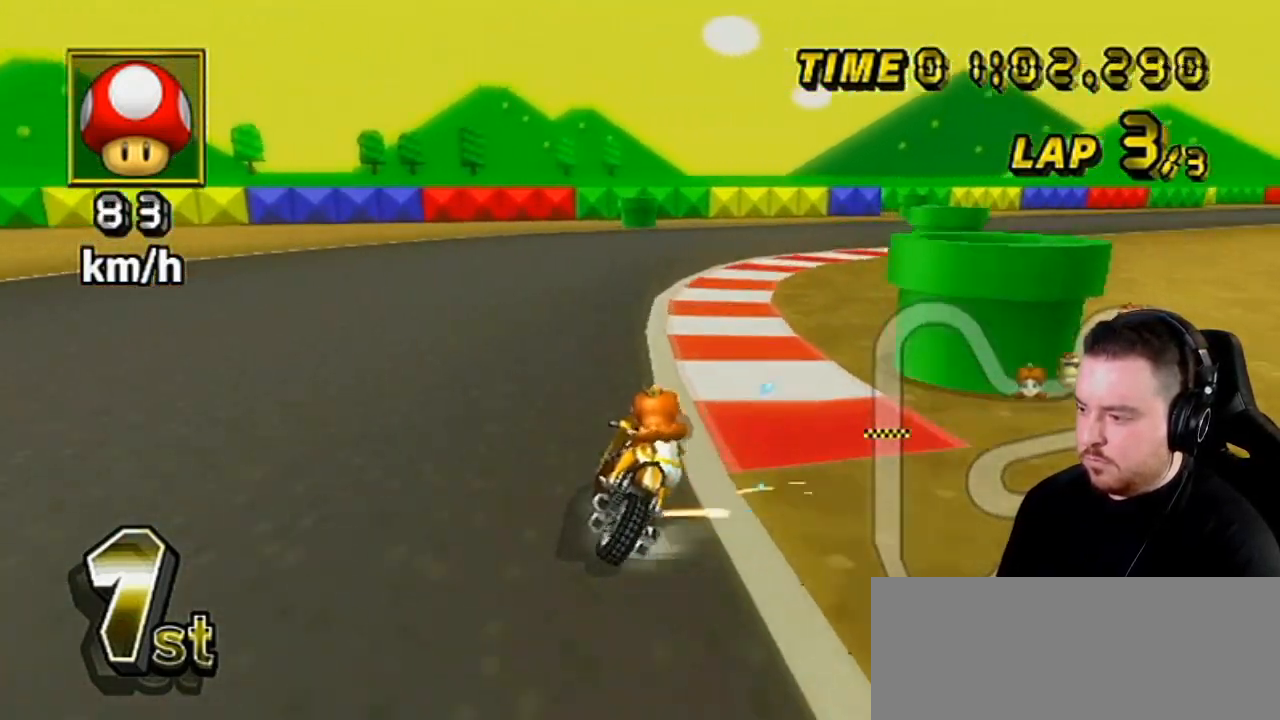
{"buttons": ["A", "DPAD_UP"], "left_stick": "right", "right_stick": "center", "events": [[67, "left_stick", "right"], [367, "DPAD_UP", "down"], [367, "R1", "up"]]}
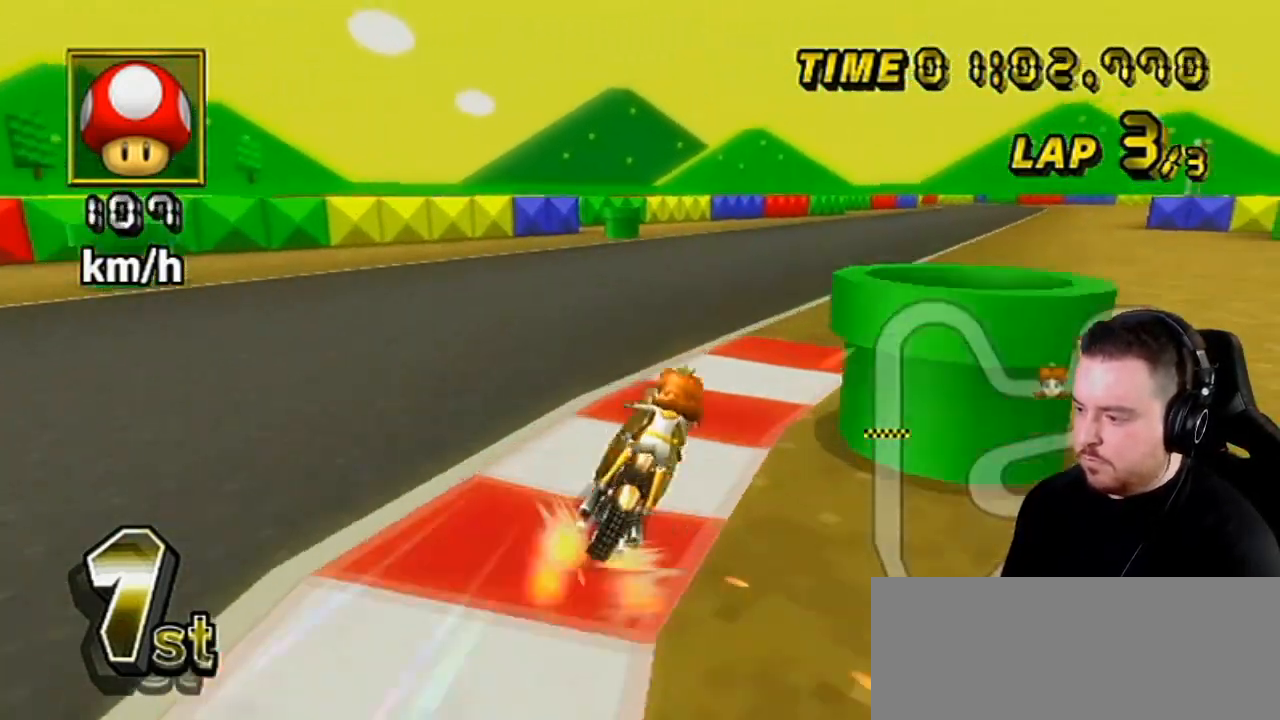
{"buttons": ["A"], "left_stick": "center", "right_stick": "center", "events": [[133, "DPAD_UP", "up"], [317, "left_stick", "center"]]}
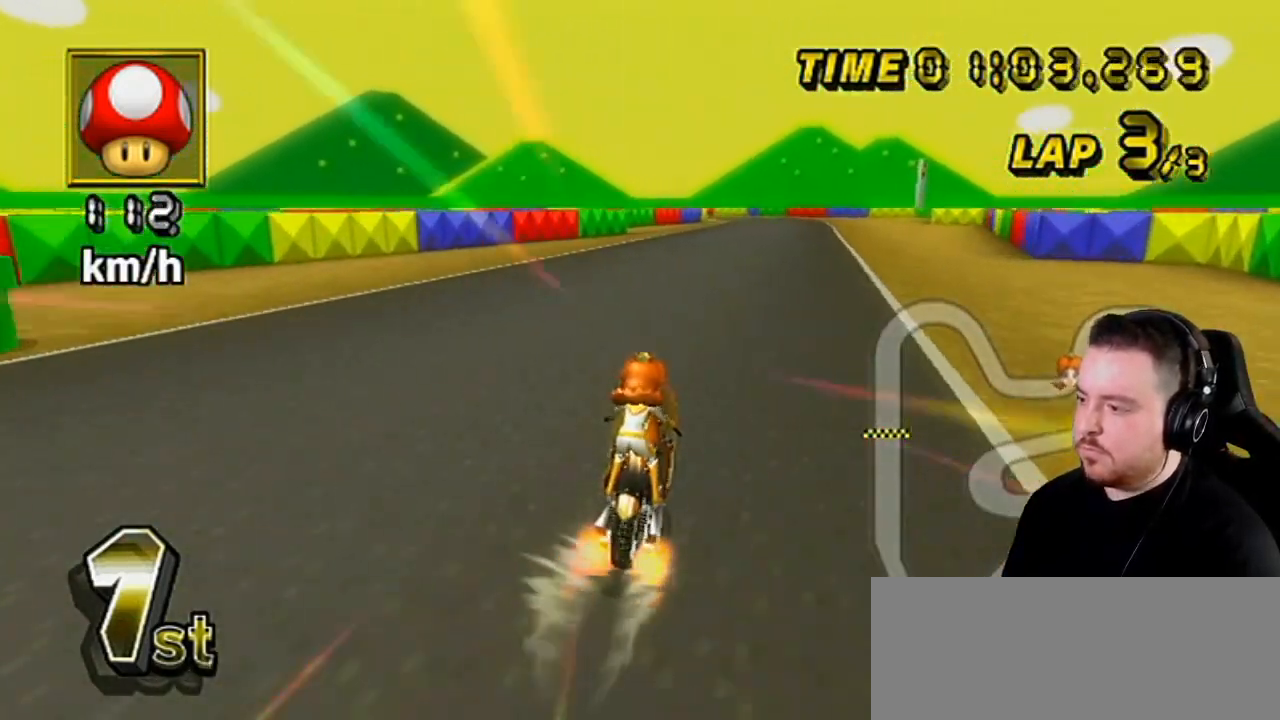
{"buttons": ["A"], "left_stick": "center", "right_stick": "center", "events": [[67, "left_stick", "left"], [117, "left_stick", "center"]]}
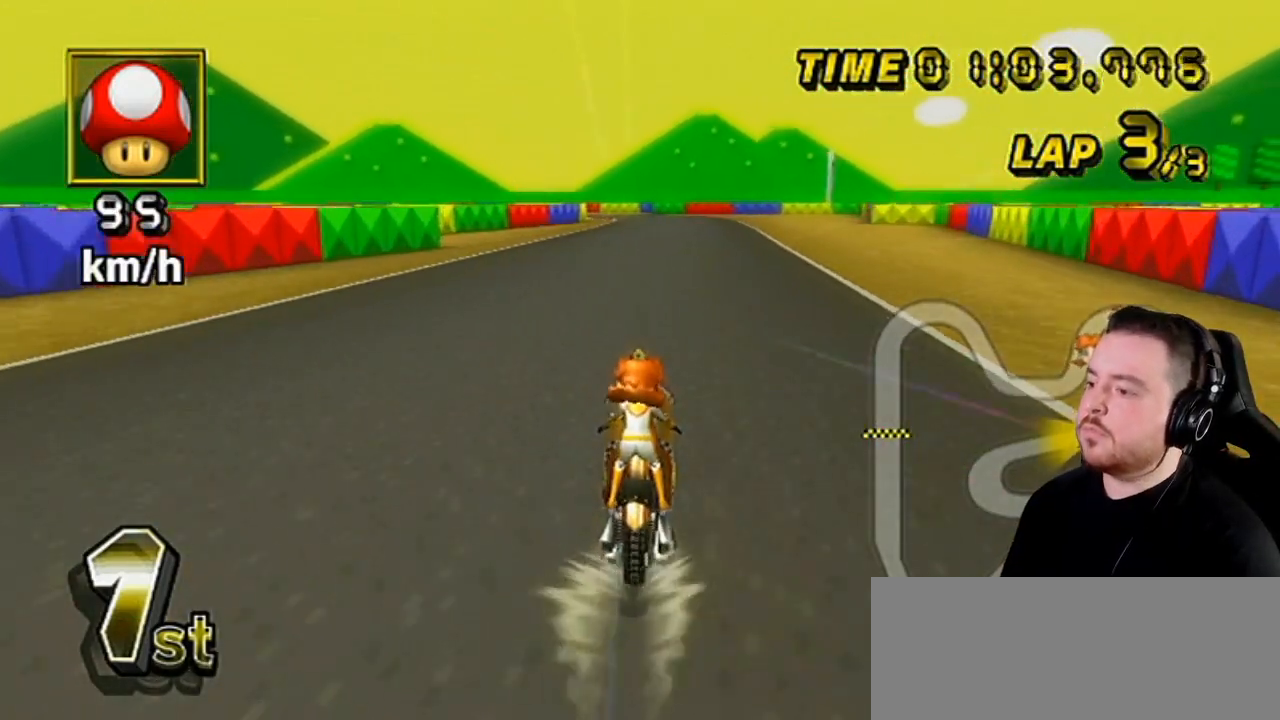
{"buttons": ["A"], "left_stick": "center", "right_stick": "center", "events": []}
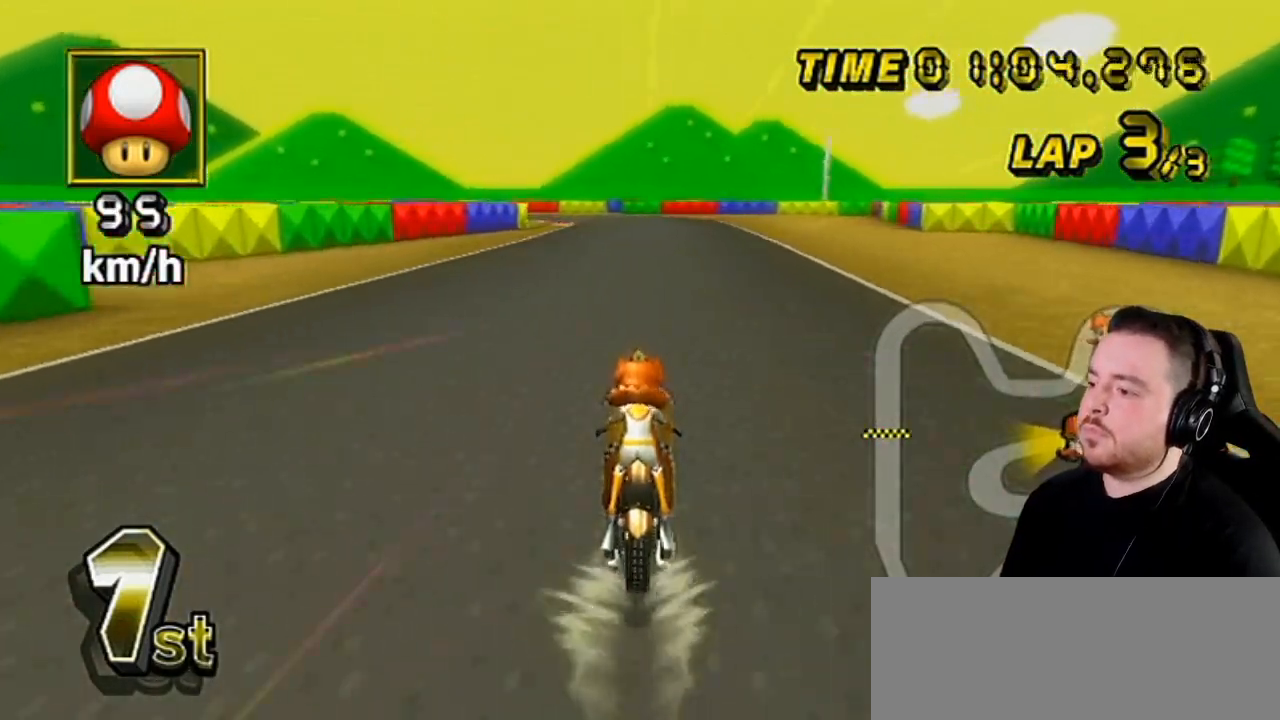
{"buttons": ["A"], "left_stick": "center", "right_stick": "center", "events": []}
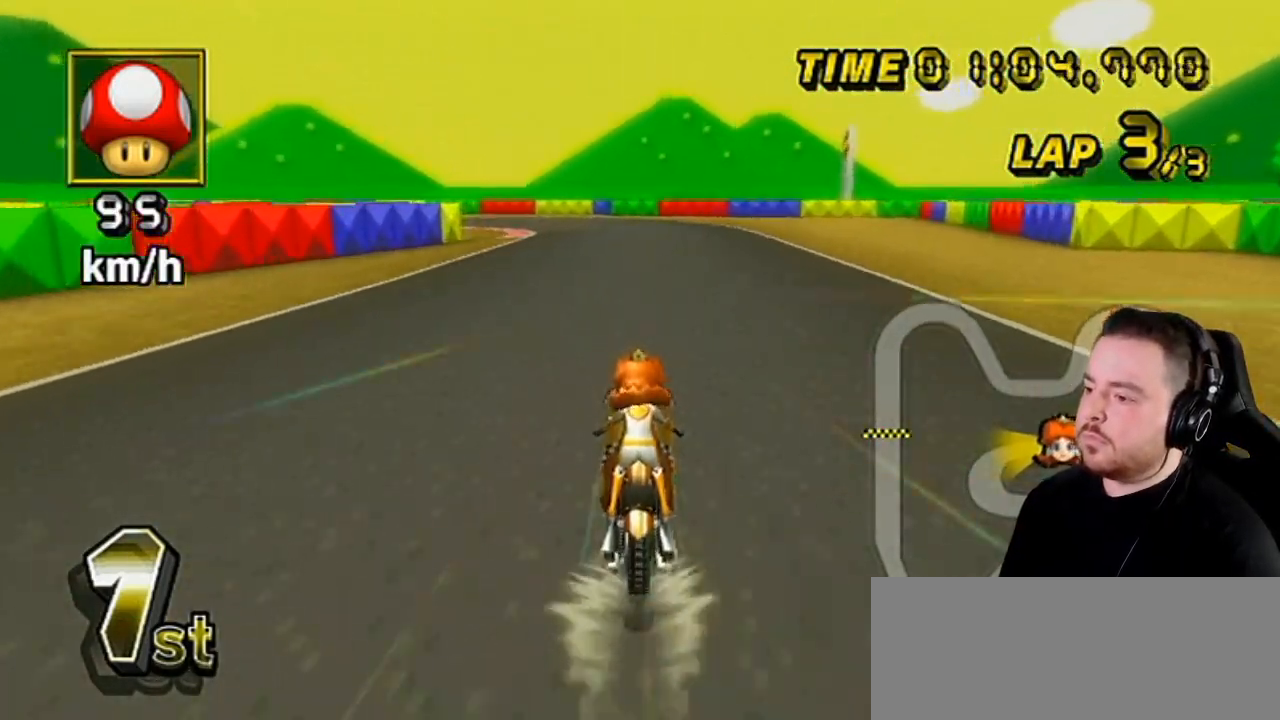
{"buttons": ["A"], "left_stick": "center", "right_stick": "center", "events": []}